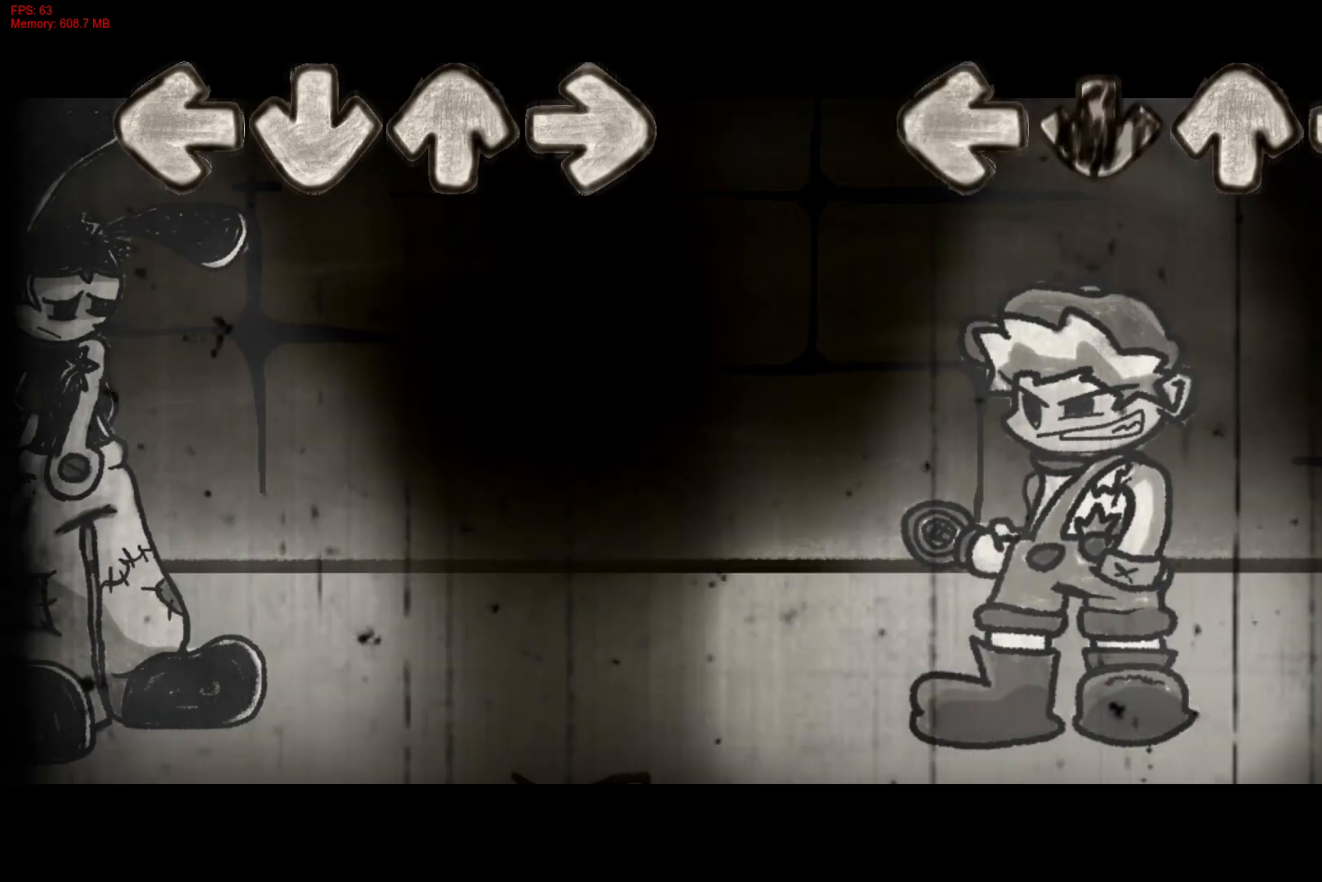
Gameplay with a controller (PlayStation layout); each line is a JSON object with the inputs held at the frame after it. "events" lists button and stick changes between this image and that frame as [ms after this image, input, new state], when the widget could be followed in between. Not read: left_stick.
{"buttons": [], "right_stick": "center", "events": [[83, "CROSS", "up"]]}
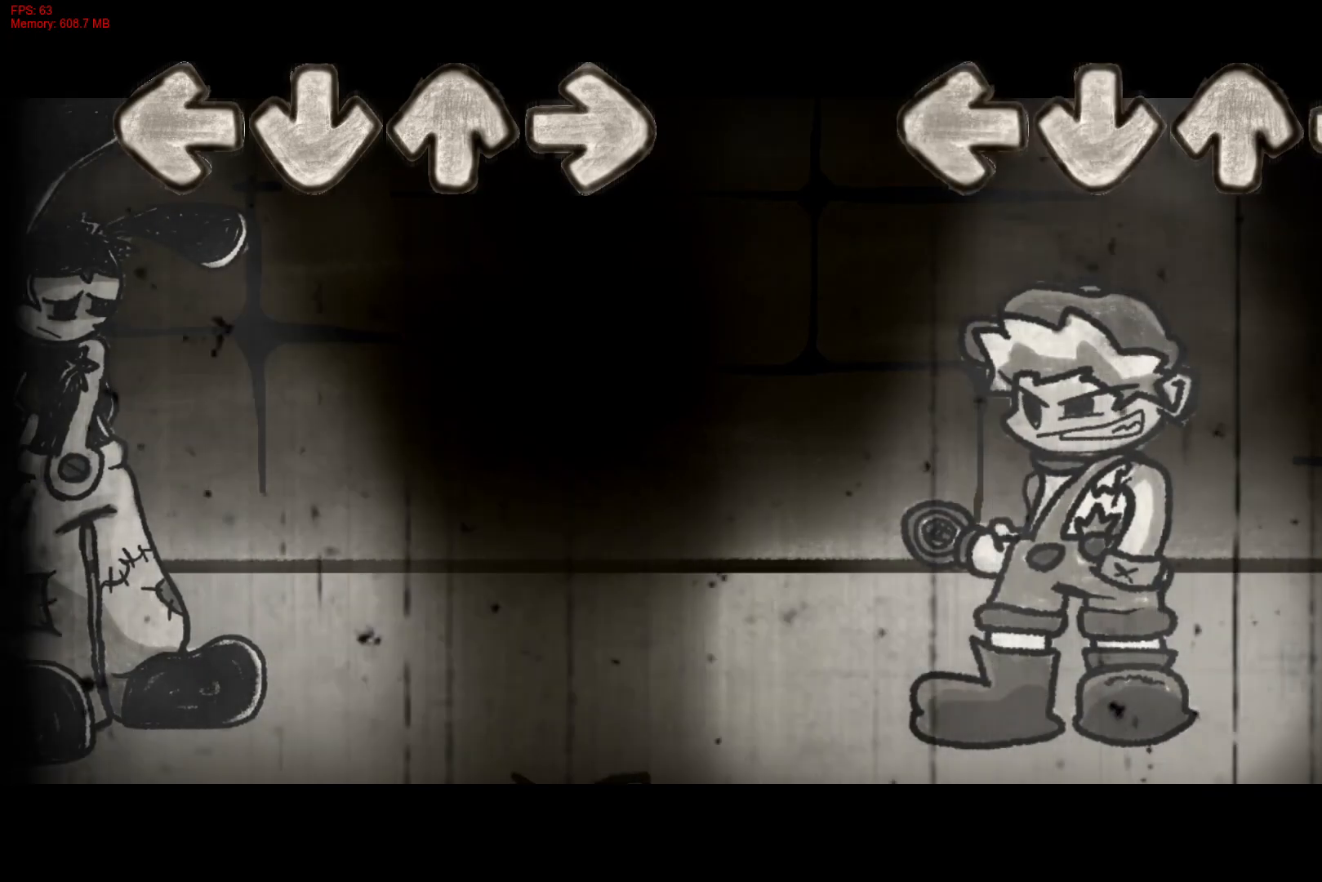
{"buttons": [], "right_stick": "center", "events": [[17, "DPAD_UP", "down"], [83, "DPAD_UP", "up"]]}
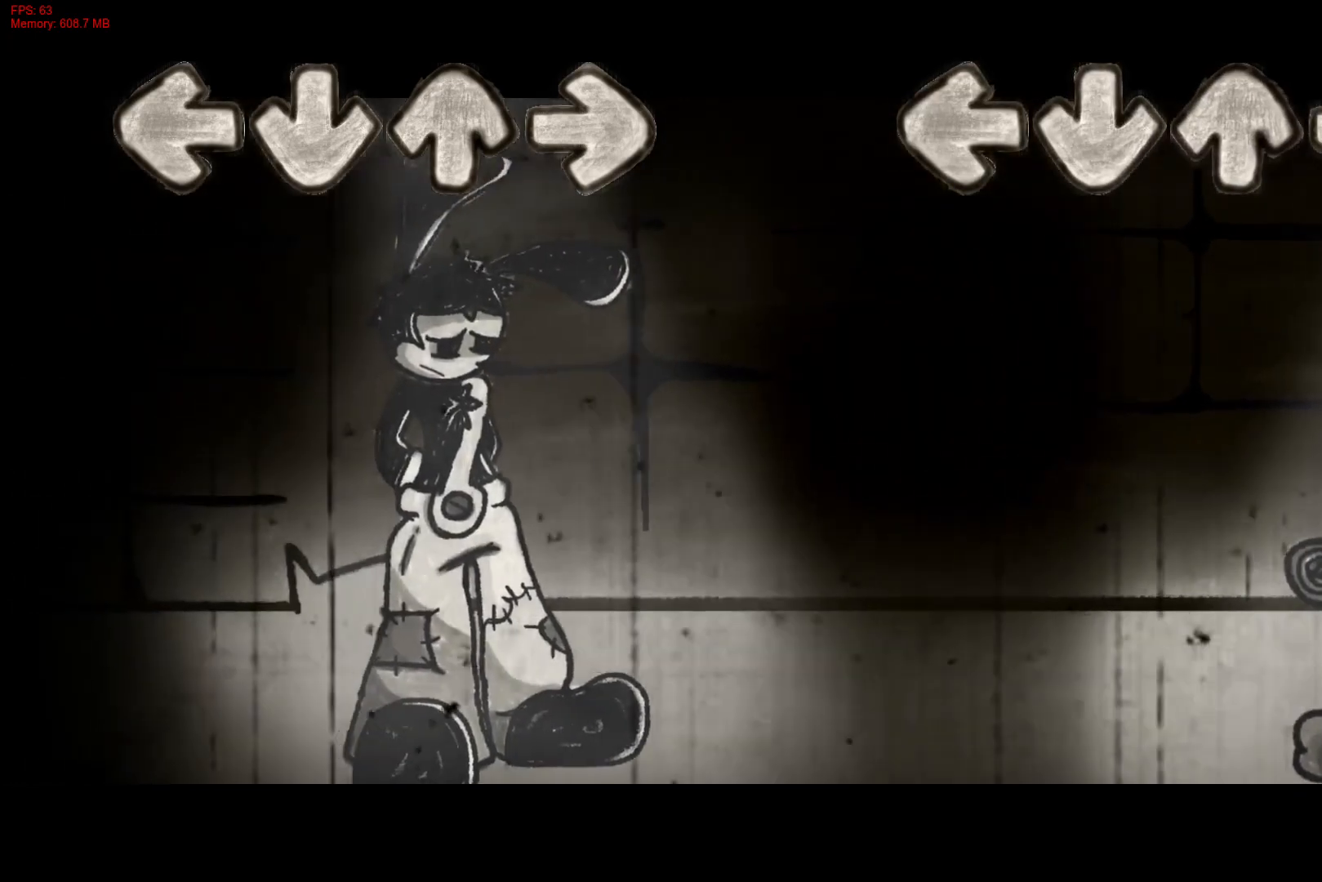
{"buttons": [], "right_stick": "center", "events": [[167, "R1", "down"], [283, "R1", "up"]]}
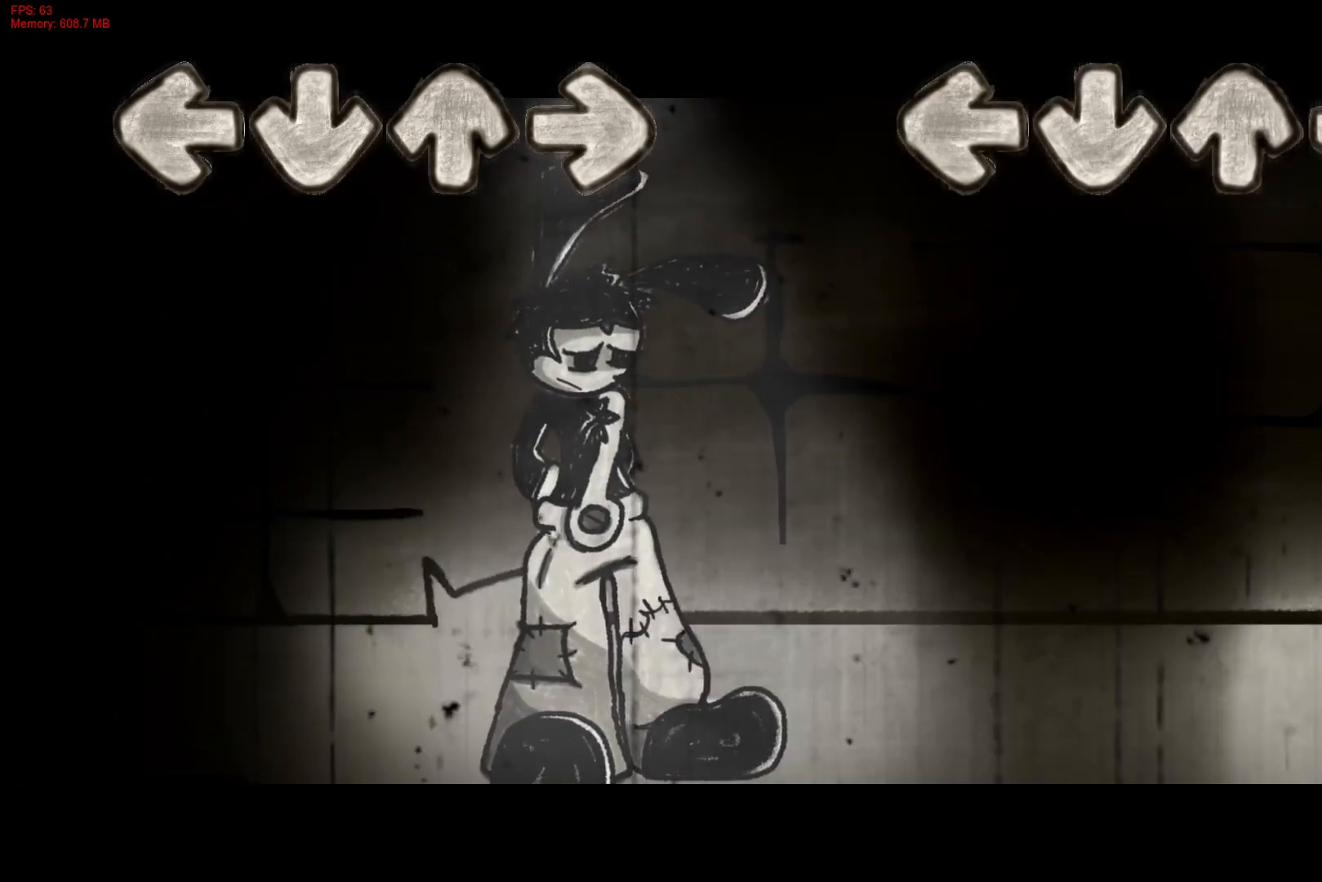
{"buttons": [], "right_stick": "center", "events": [[367, "L1", "down"], [483, "L1", "up"]]}
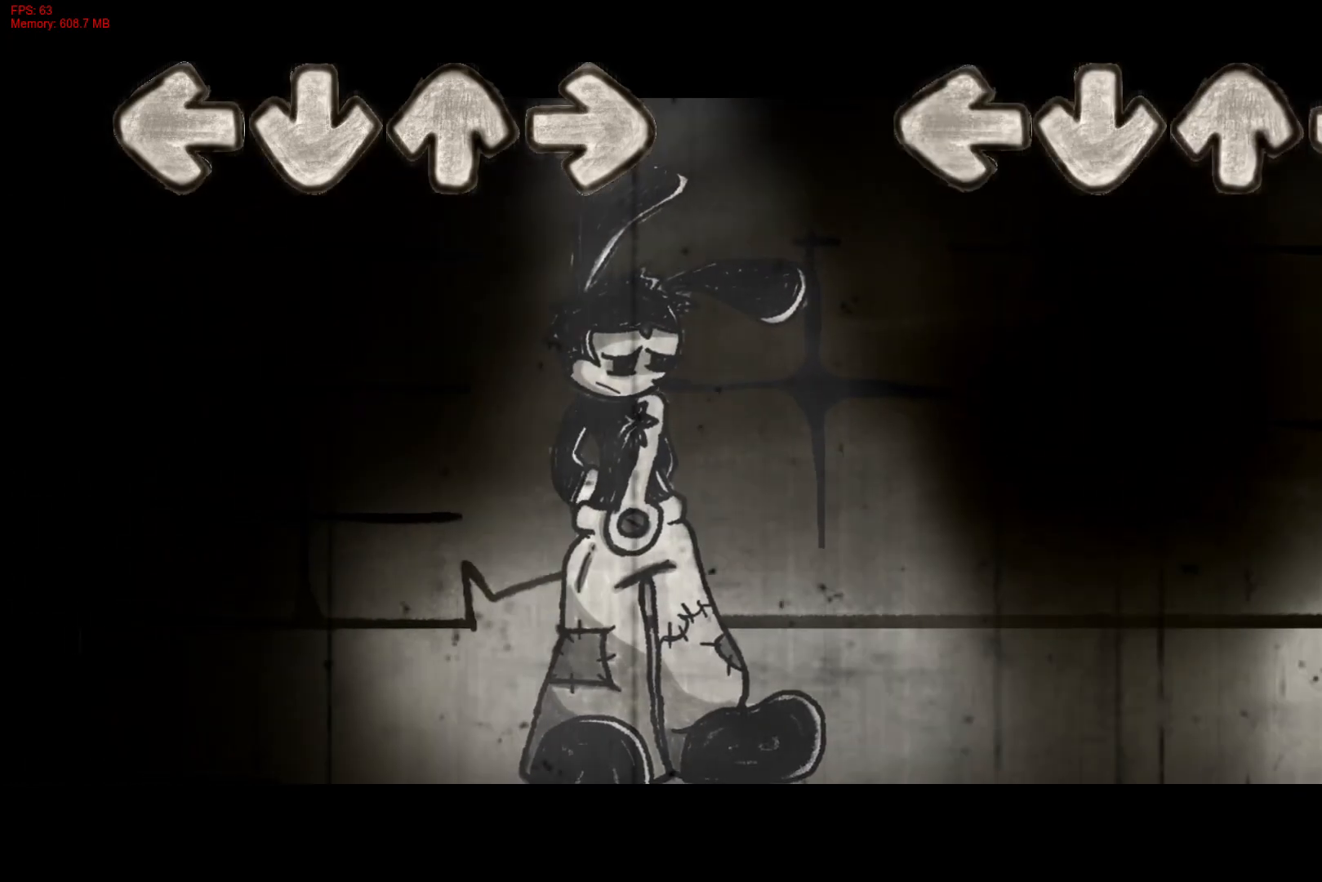
{"buttons": ["CROSS"], "right_stick": "center", "events": [[500, "CROSS", "down"]]}
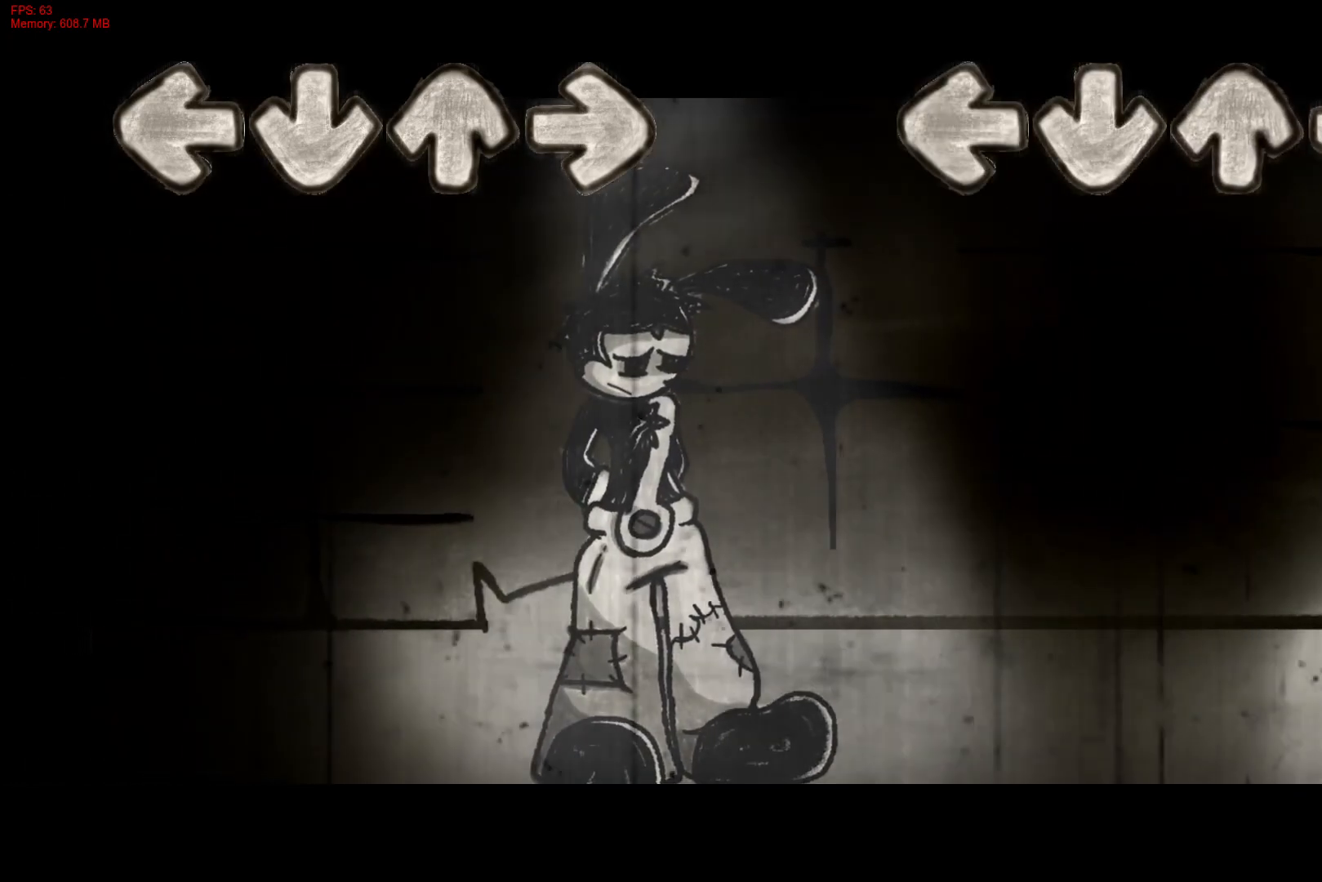
{"buttons": [], "right_stick": "center", "events": [[100, "CROSS", "up"]]}
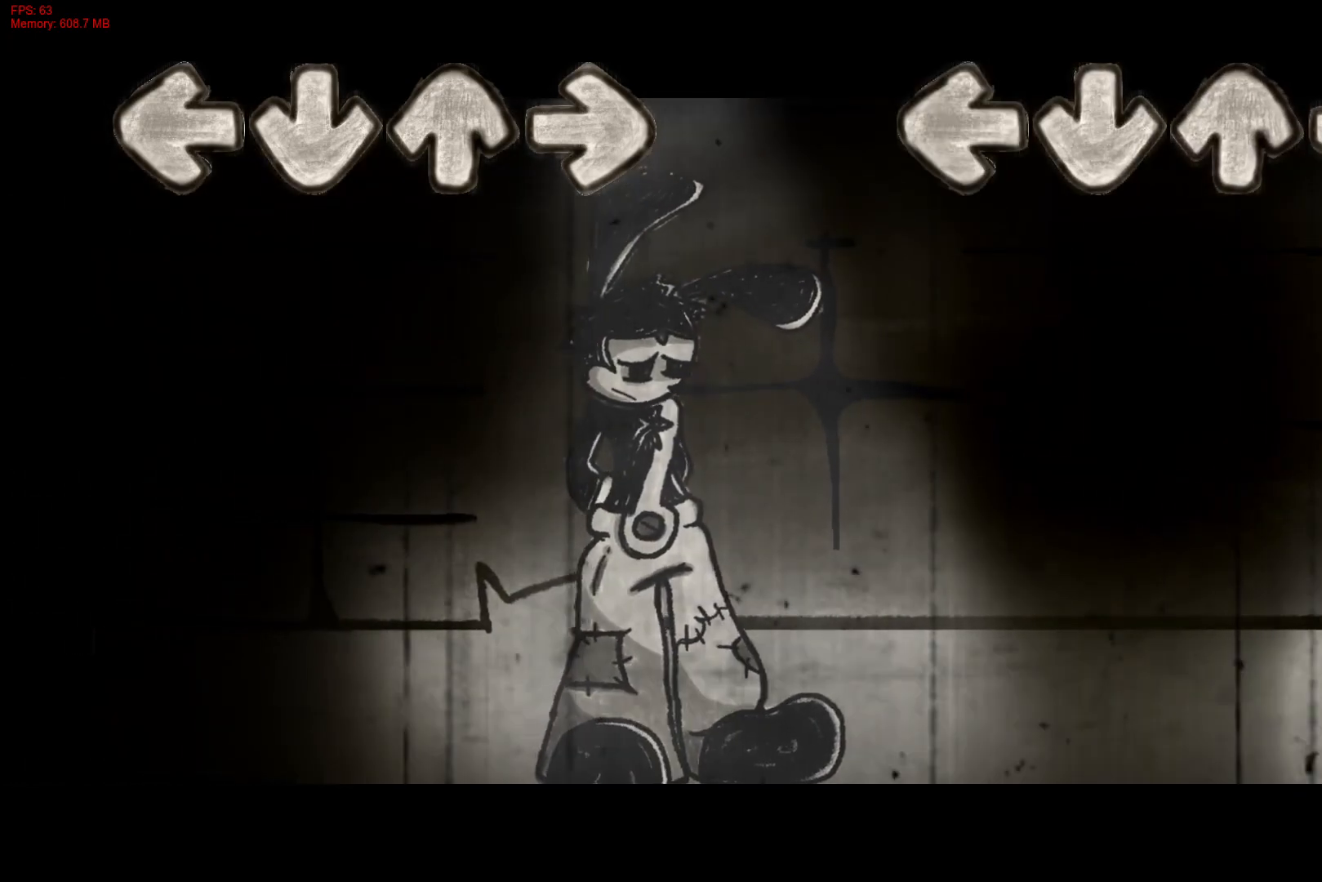
{"buttons": [], "right_stick": "center", "events": [[200, "DPAD_UP", "down"], [267, "DPAD_UP", "up"]]}
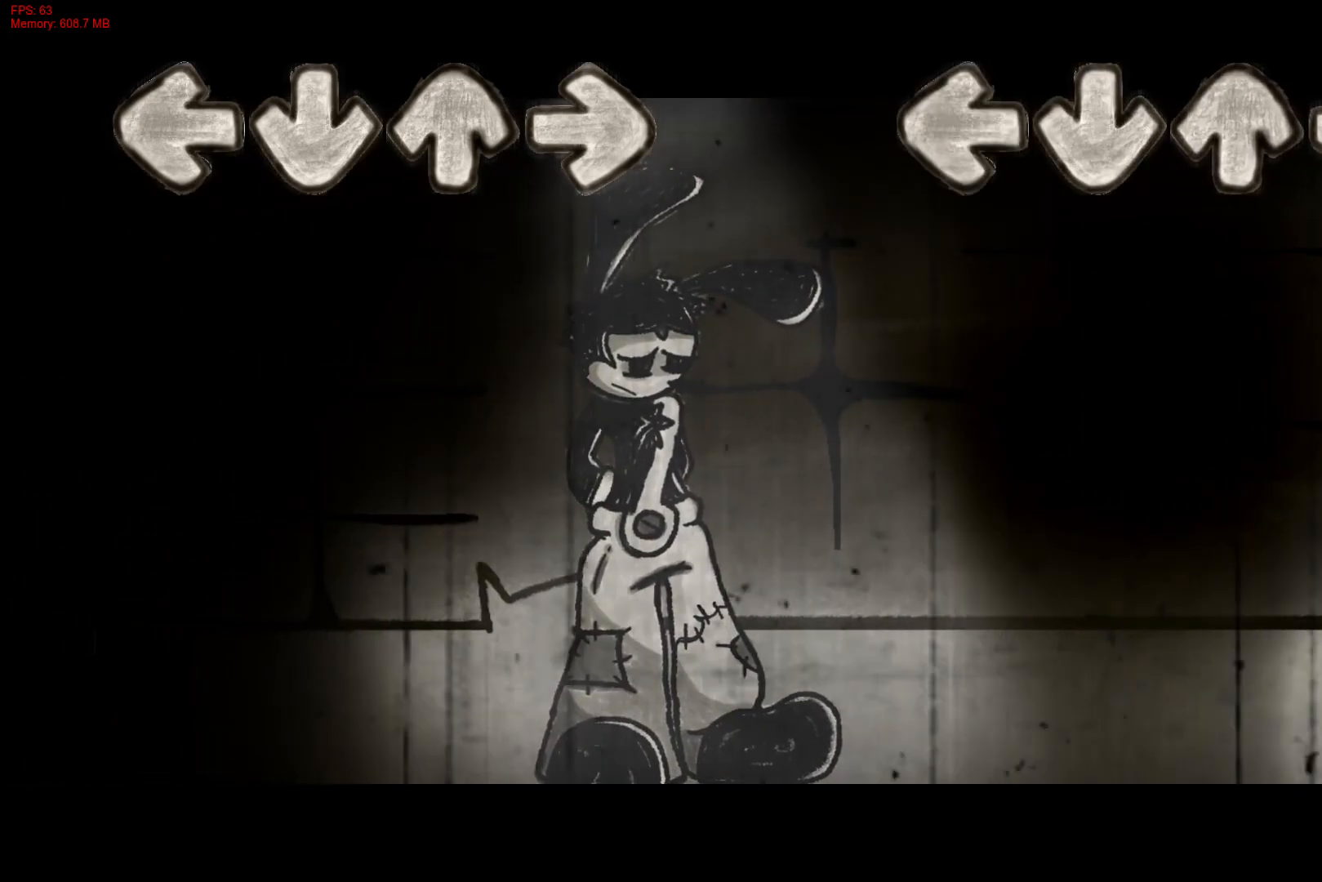
{"buttons": [], "right_stick": "center", "events": [[383, "R1", "down"], [500, "R1", "up"]]}
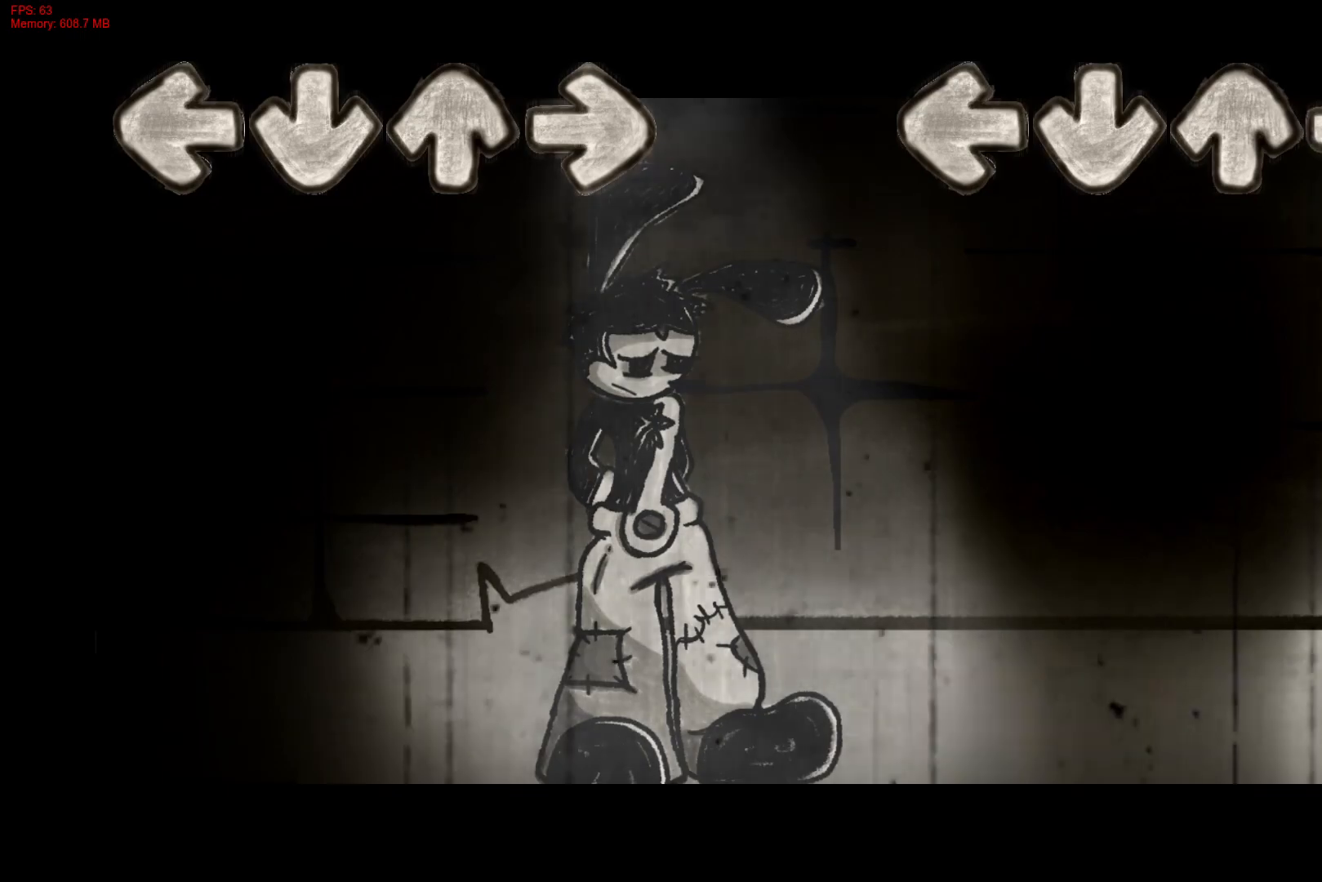
{"buttons": ["L1"], "right_stick": "center", "events": [[433, "L1", "down"]]}
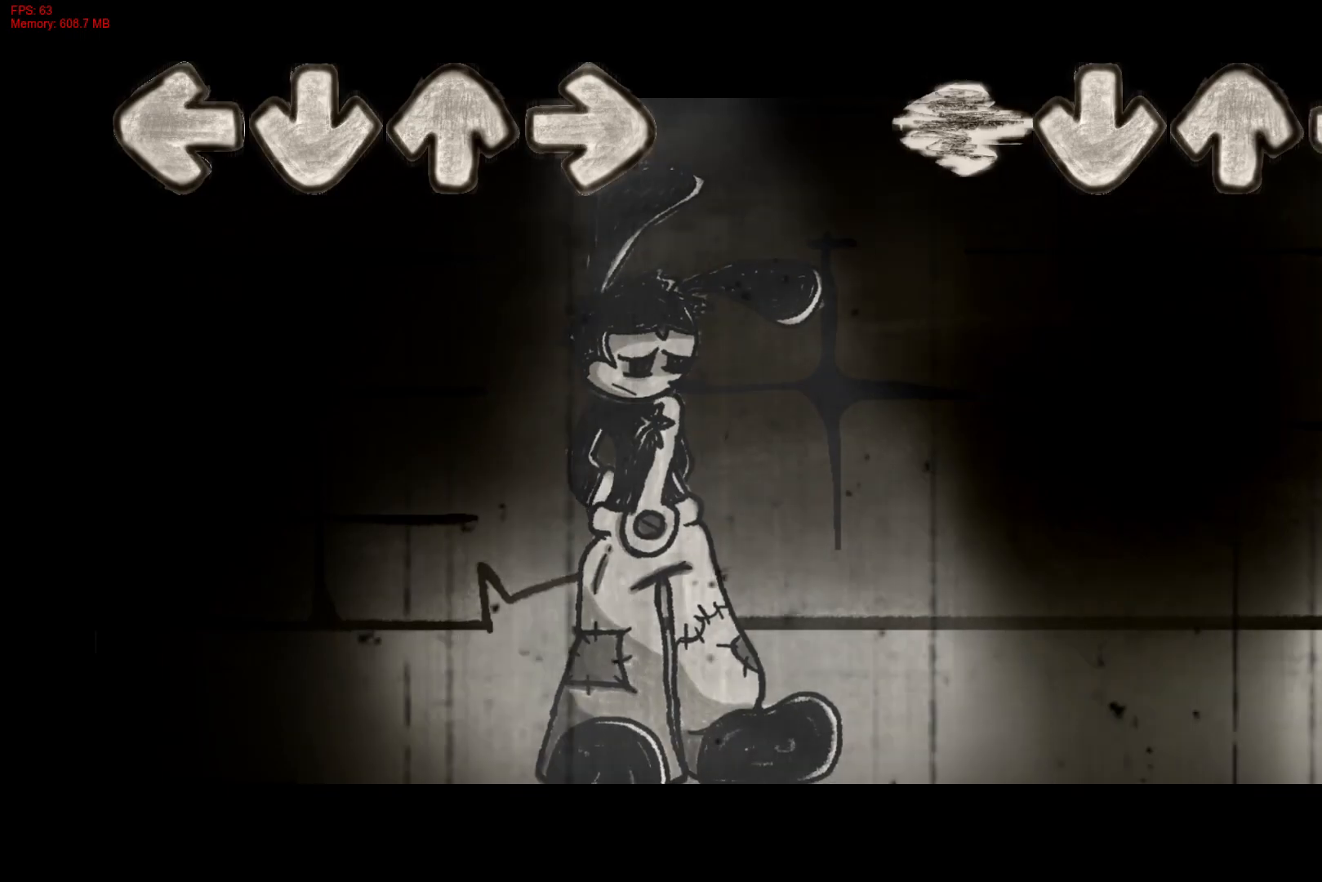
{"buttons": [], "right_stick": "center", "events": [[67, "L1", "up"]]}
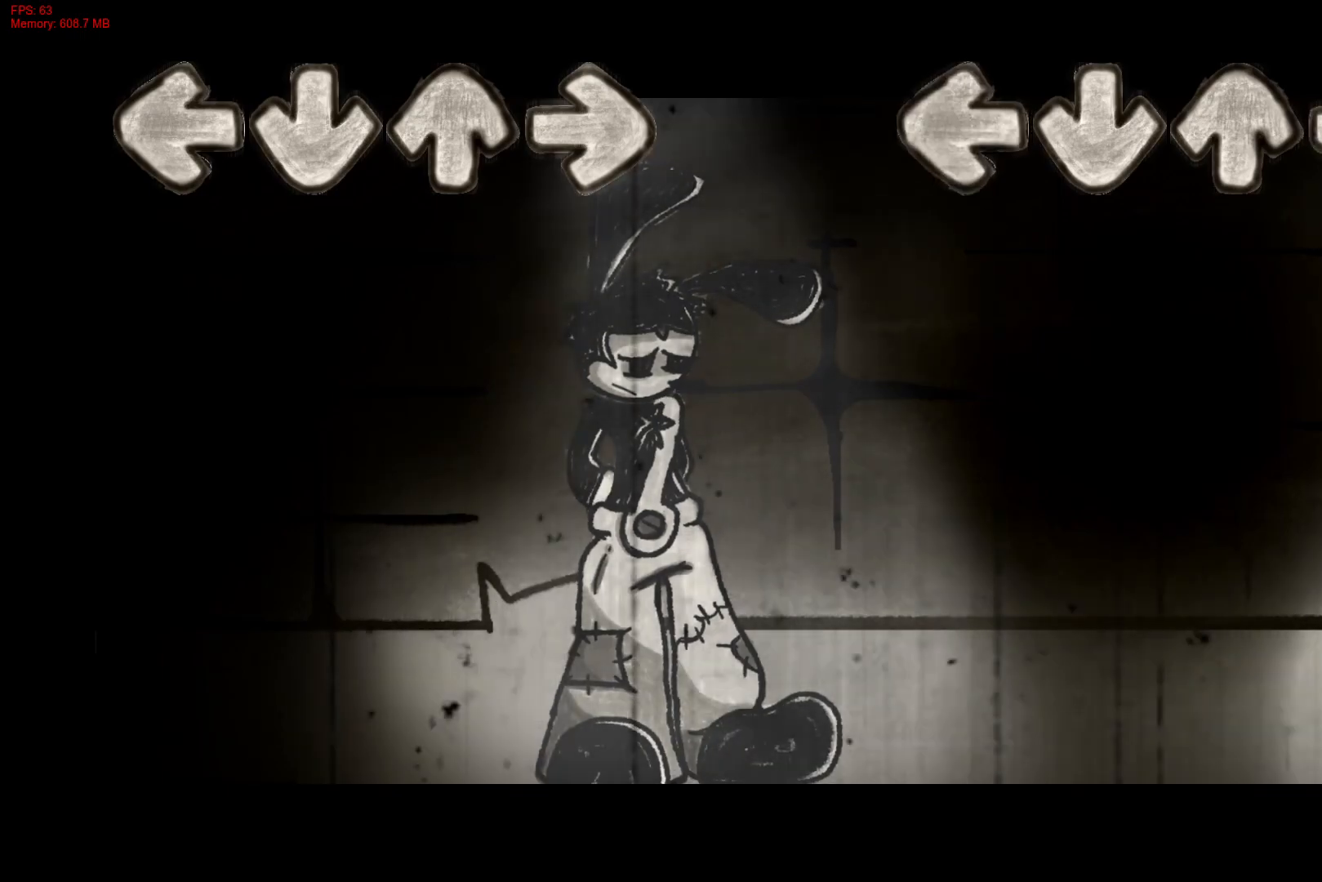
{"buttons": [], "right_stick": "center", "events": [[83, "CROSS", "down"], [200, "CROSS", "up"]]}
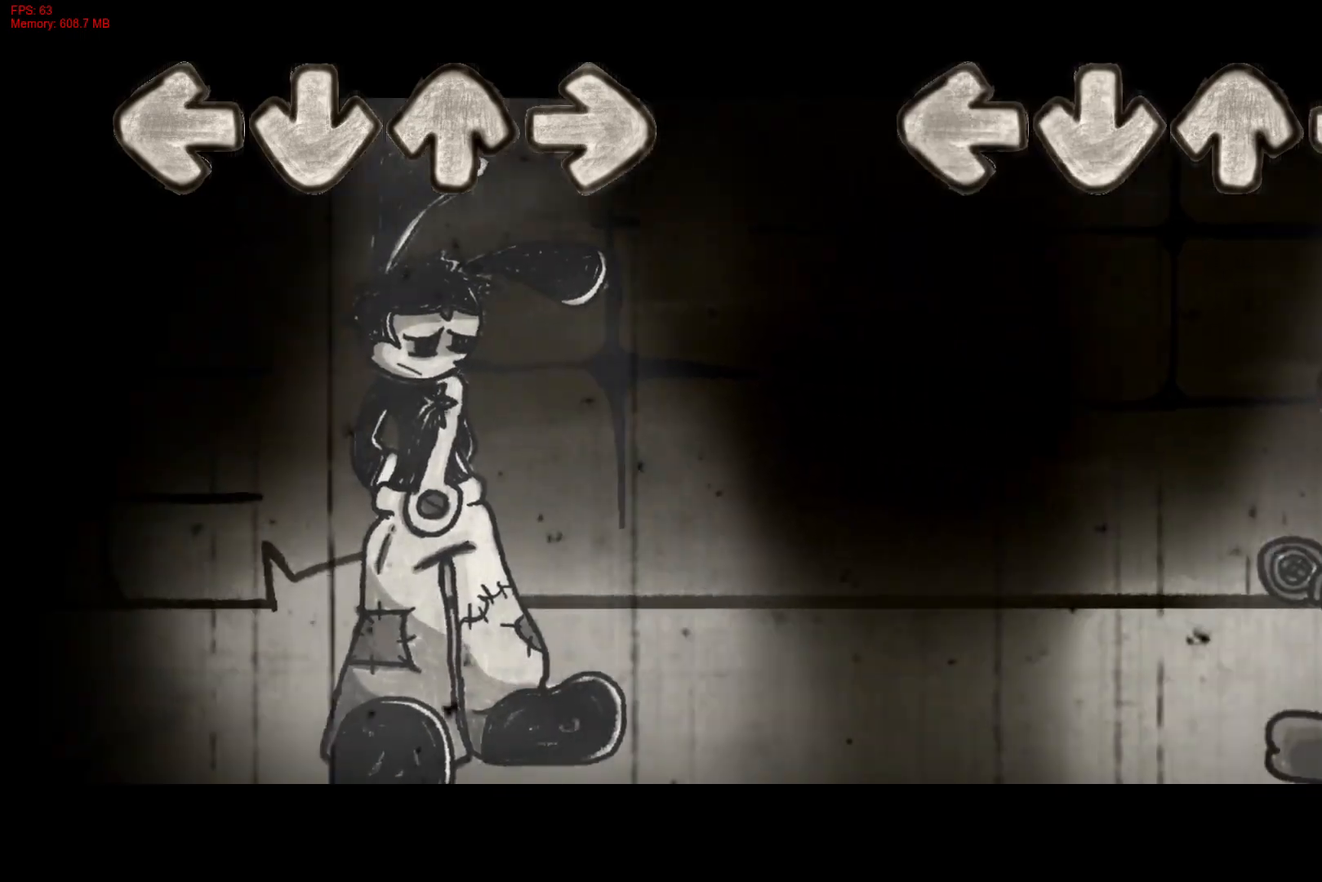
{"buttons": [], "right_stick": "center", "events": [[150, "DPAD_UP", "down"], [200, "DPAD_UP", "up"]]}
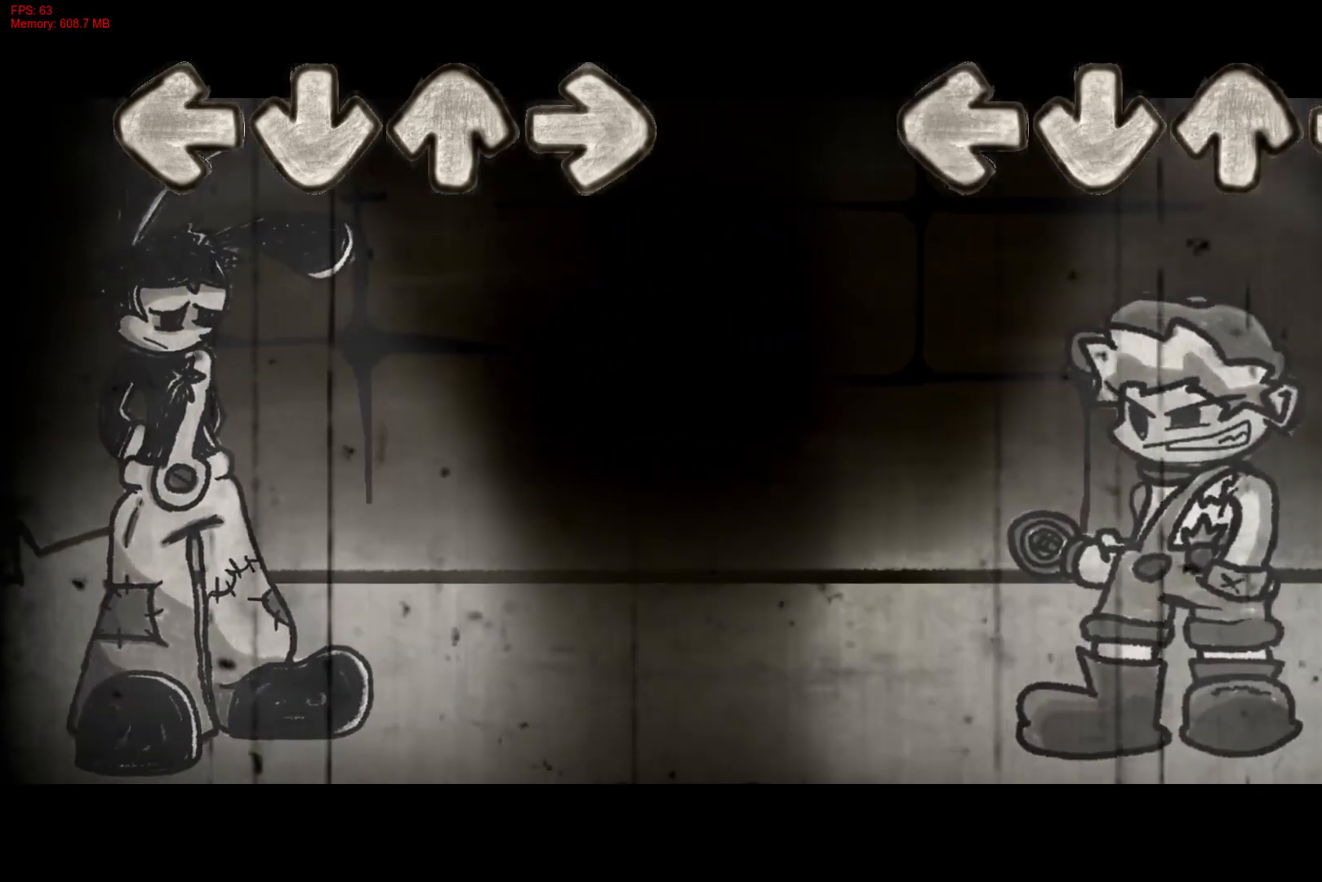
{"buttons": [], "right_stick": "center", "events": [[267, "R1", "down"], [350, "R1", "up"]]}
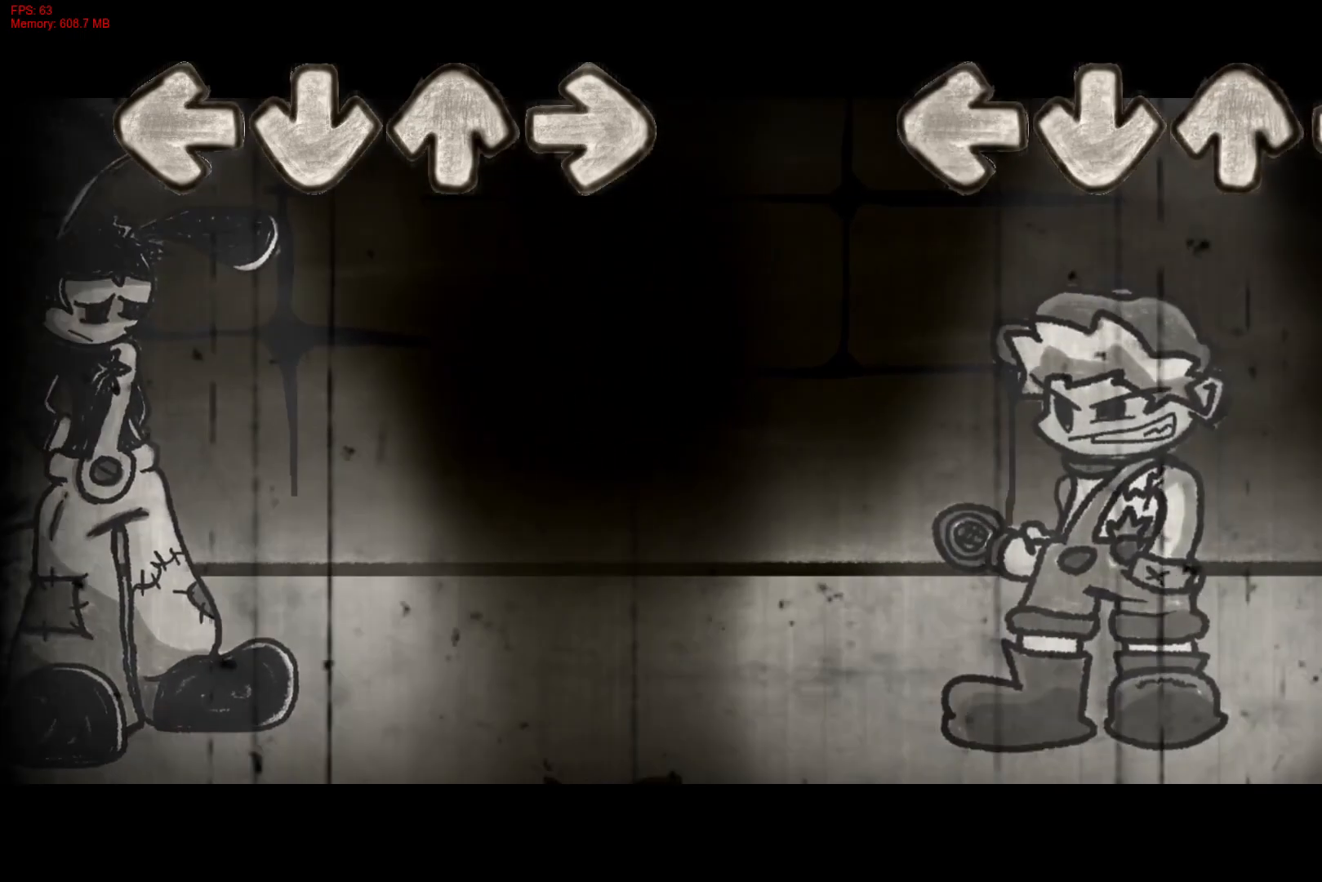
{"buttons": ["L1"], "right_stick": "center", "events": [[500, "L1", "down"]]}
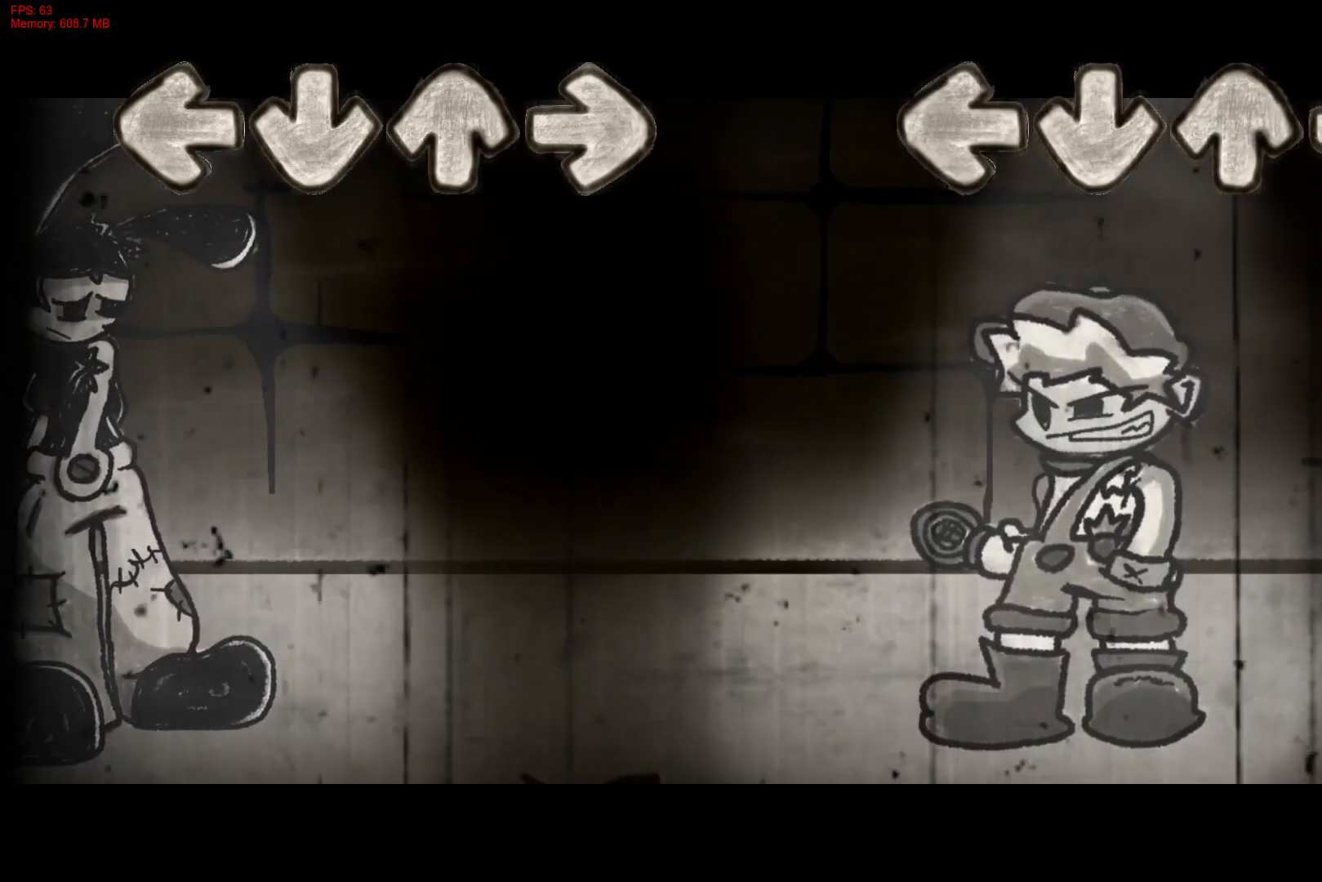
{"buttons": [], "right_stick": "center", "events": [[100, "L1", "up"]]}
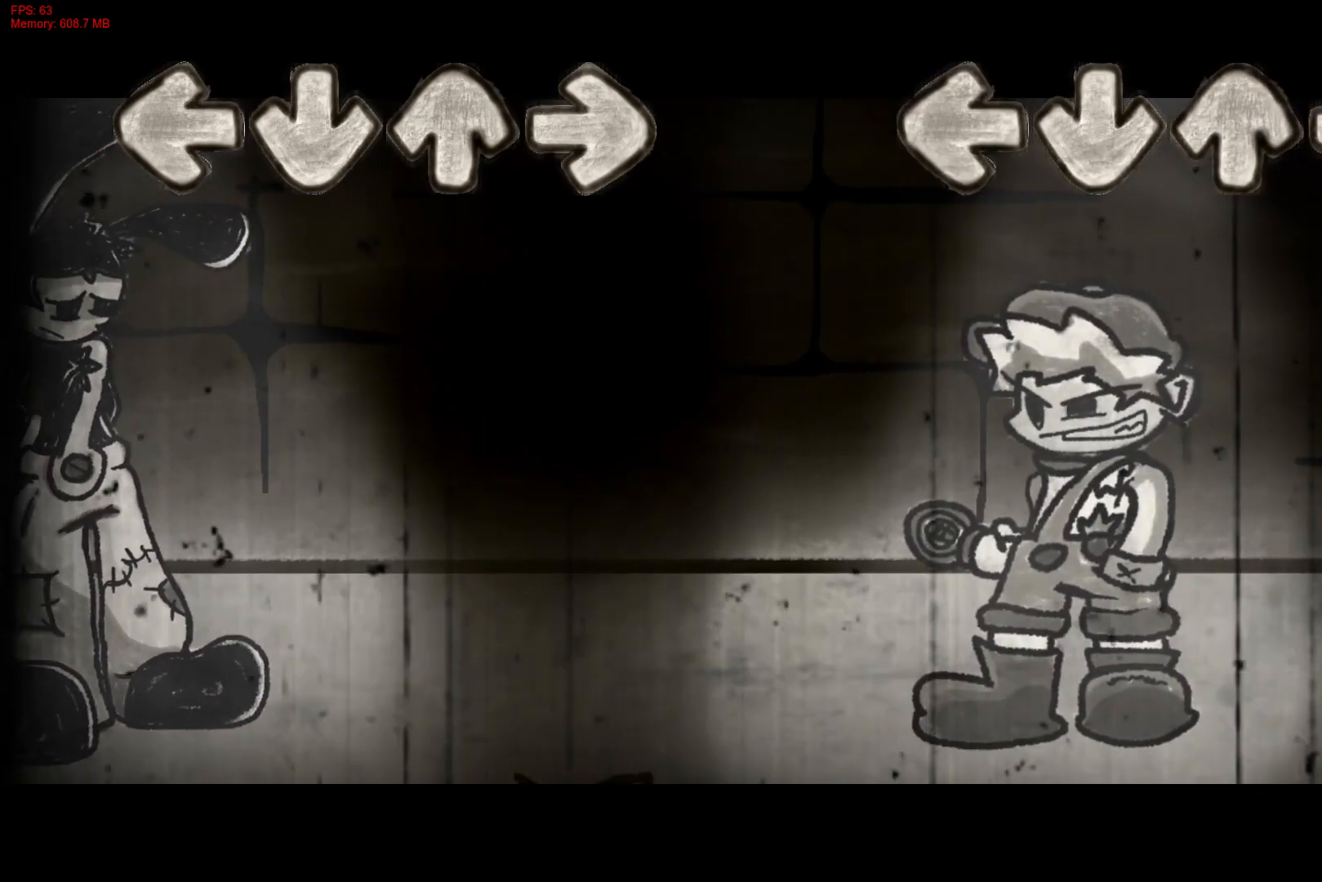
{"buttons": [], "right_stick": "center", "events": [[133, "CROSS", "down"], [250, "CROSS", "up"]]}
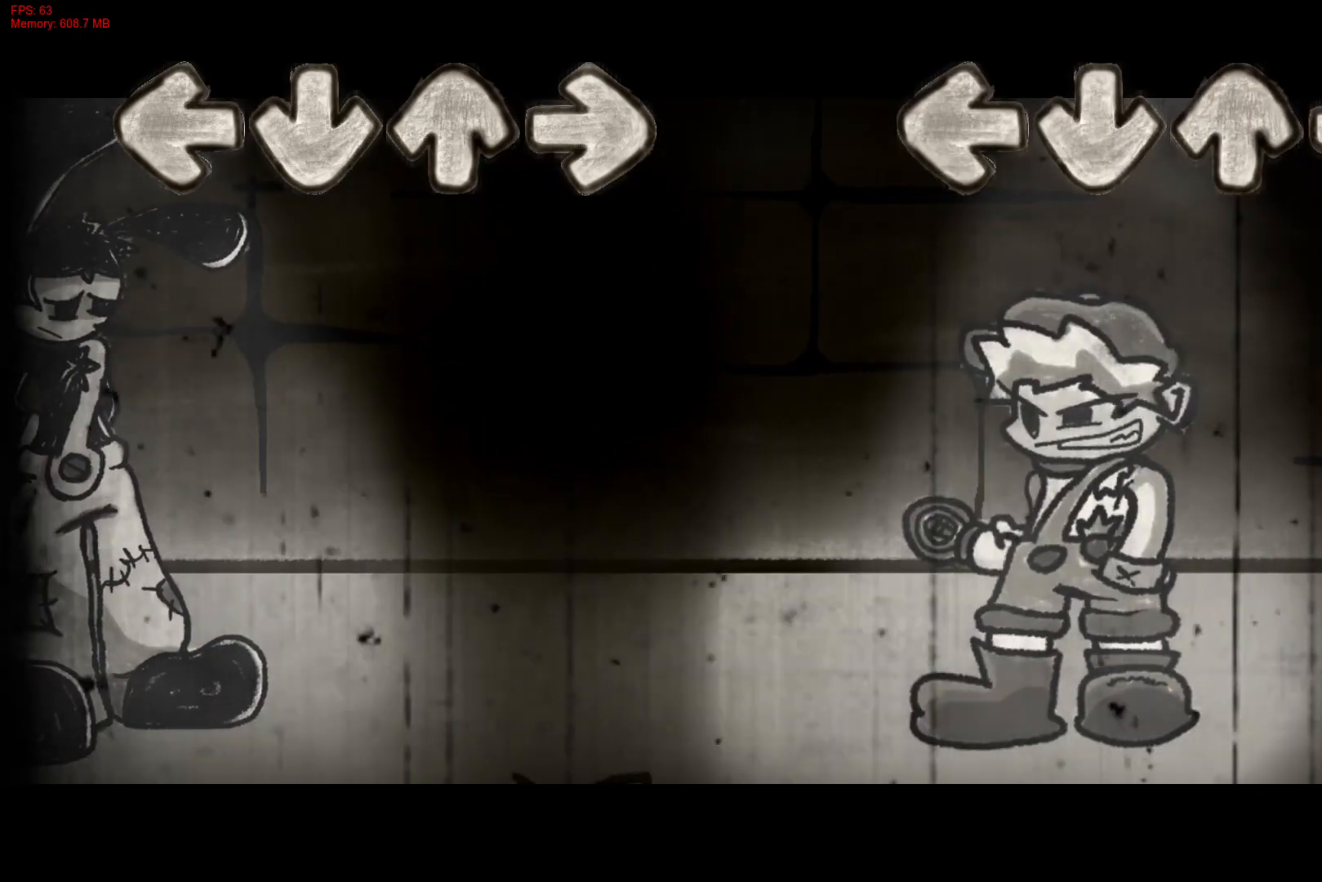
{"buttons": [], "right_stick": "center", "events": [[283, "DPAD_UP", "down"], [367, "DPAD_UP", "up"]]}
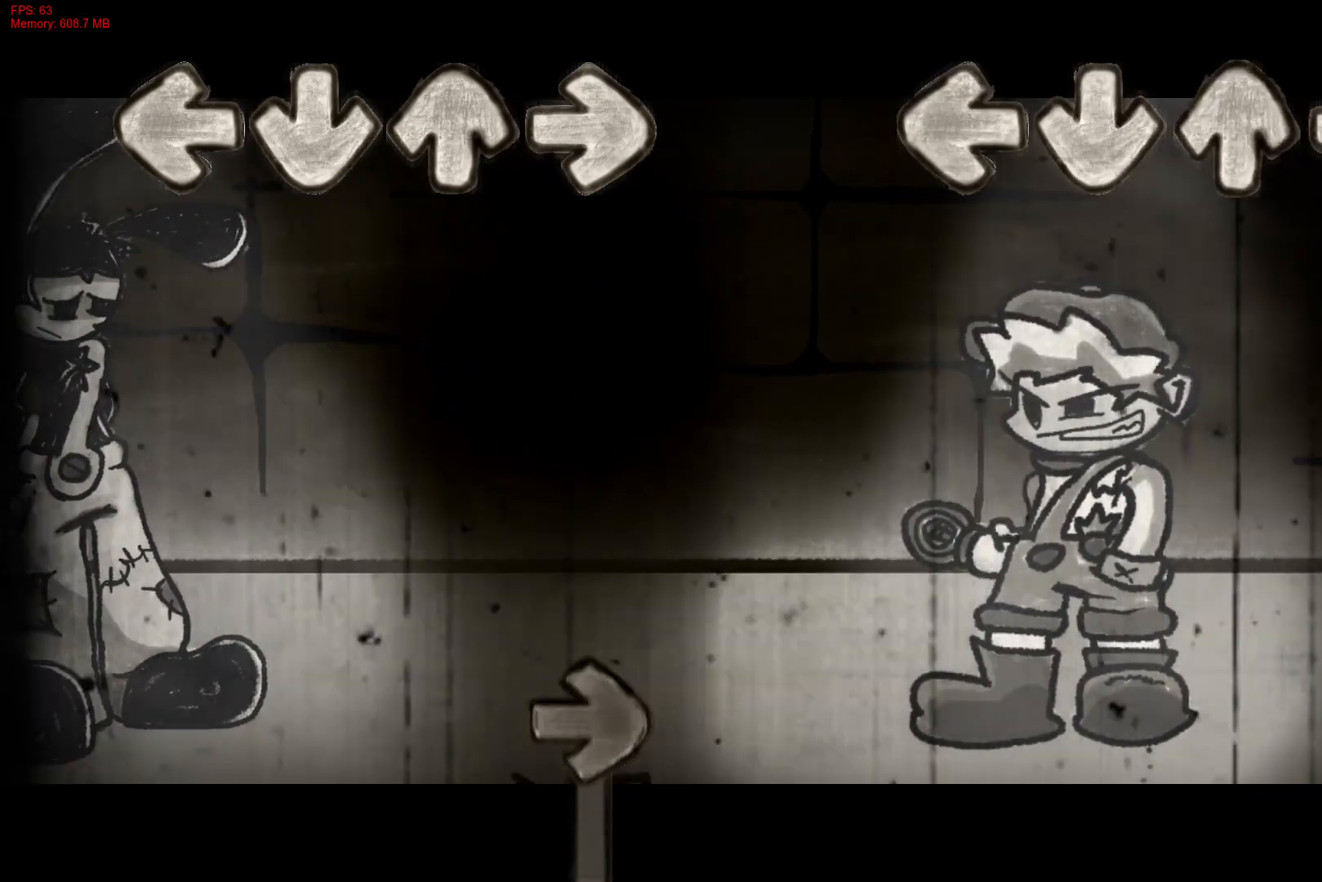
{"buttons": [], "right_stick": "center", "events": [[317, "R1", "down"], [433, "R1", "up"]]}